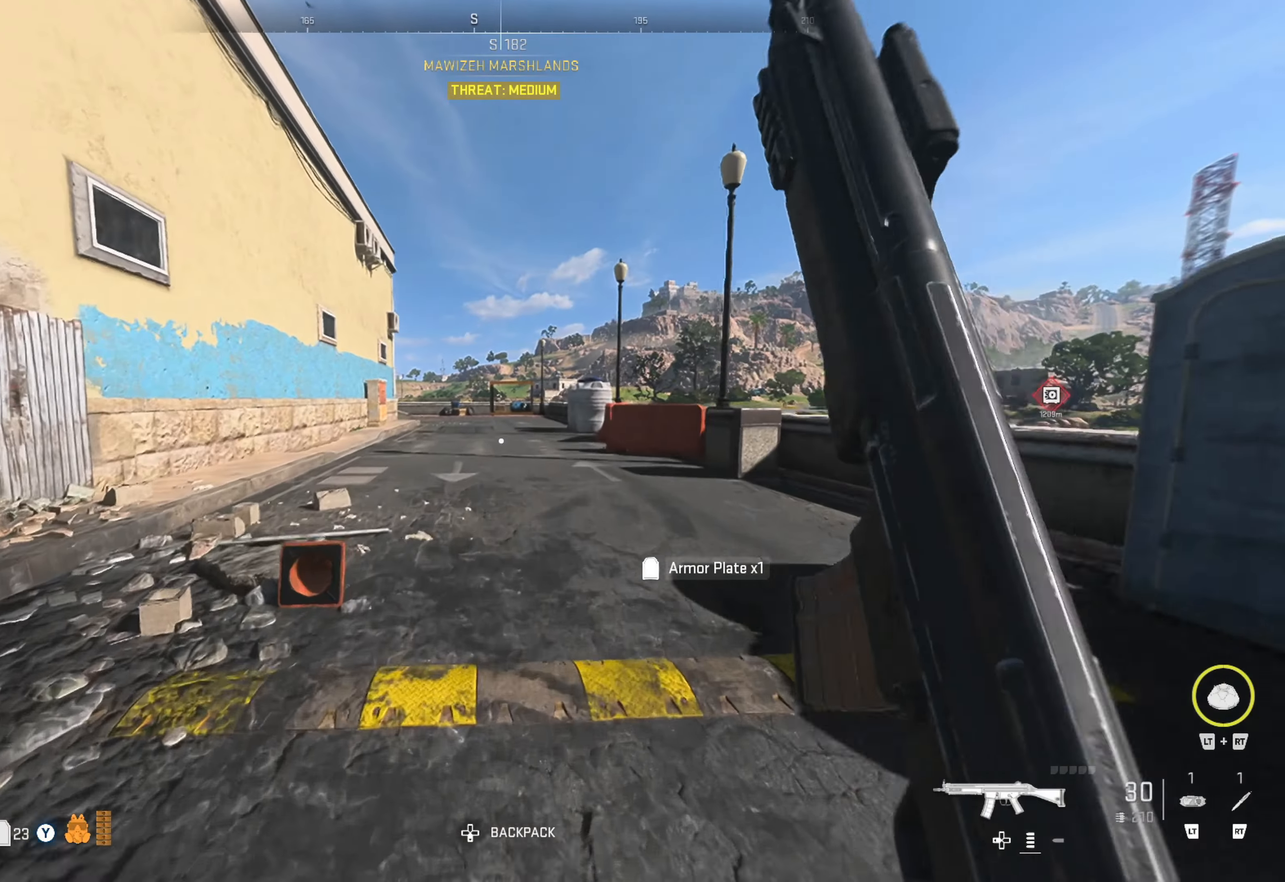
Gameplay with a controller (Xbox layout); each line is a JSON object with the inputs held at the frame after it. "events" lists button and stick changes between this image and that frame as [ms after this image, input, new state], when the widget could be followed in between.
{"buttons": [], "left_stick": "up", "right_stick": "center", "events": [[183, "right_stick", "left"], [300, "right_stick", "center"]]}
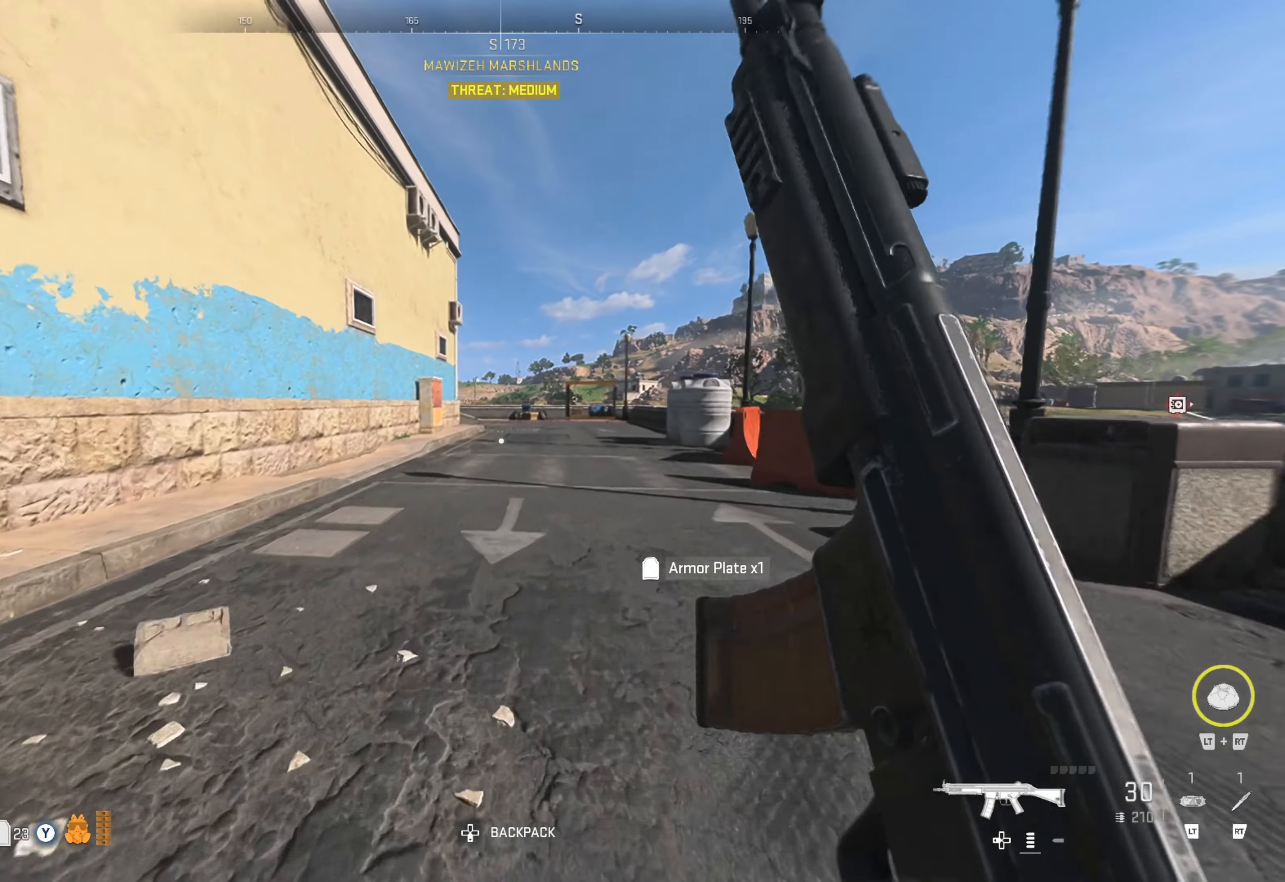
{"buttons": [], "left_stick": "up", "right_stick": "center", "events": []}
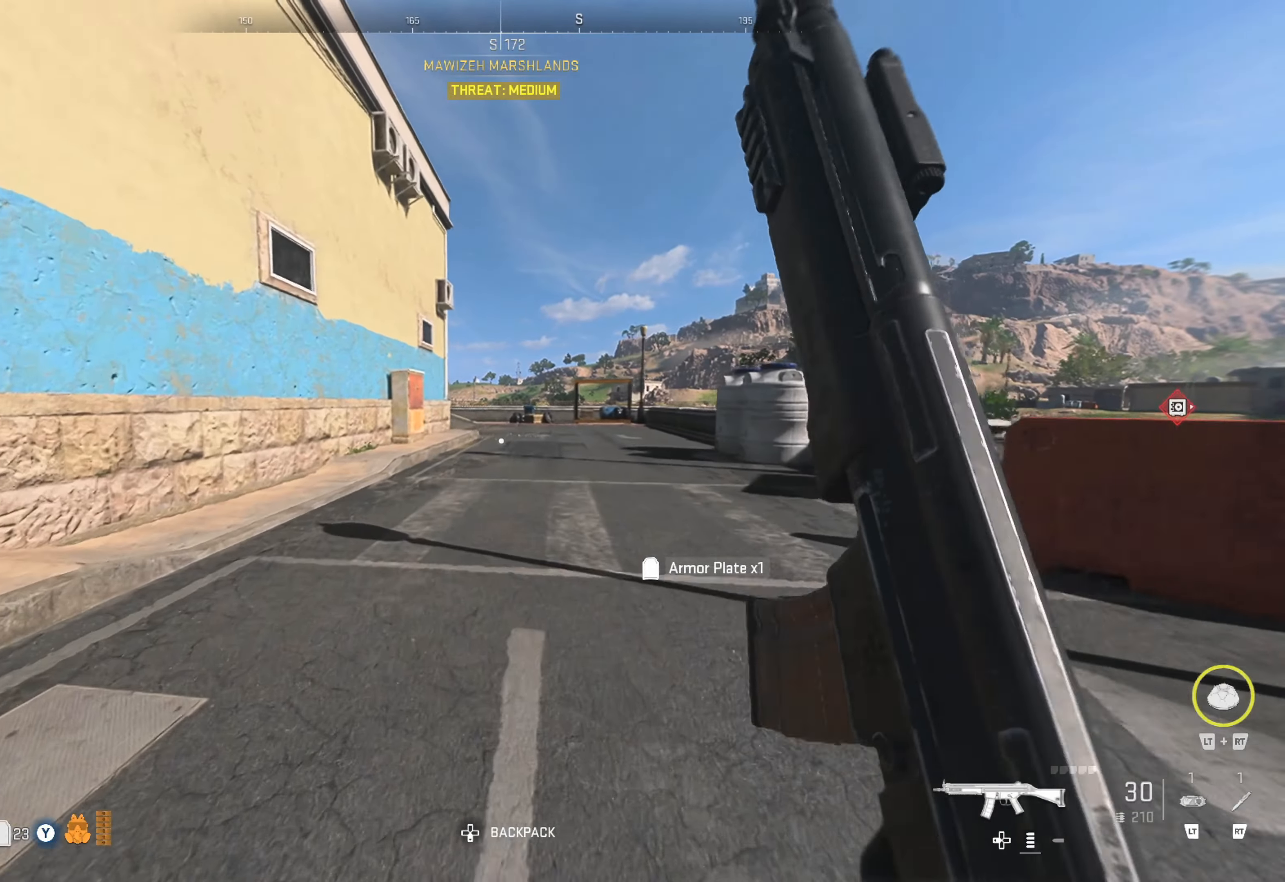
{"buttons": [], "left_stick": "up", "right_stick": "center", "events": []}
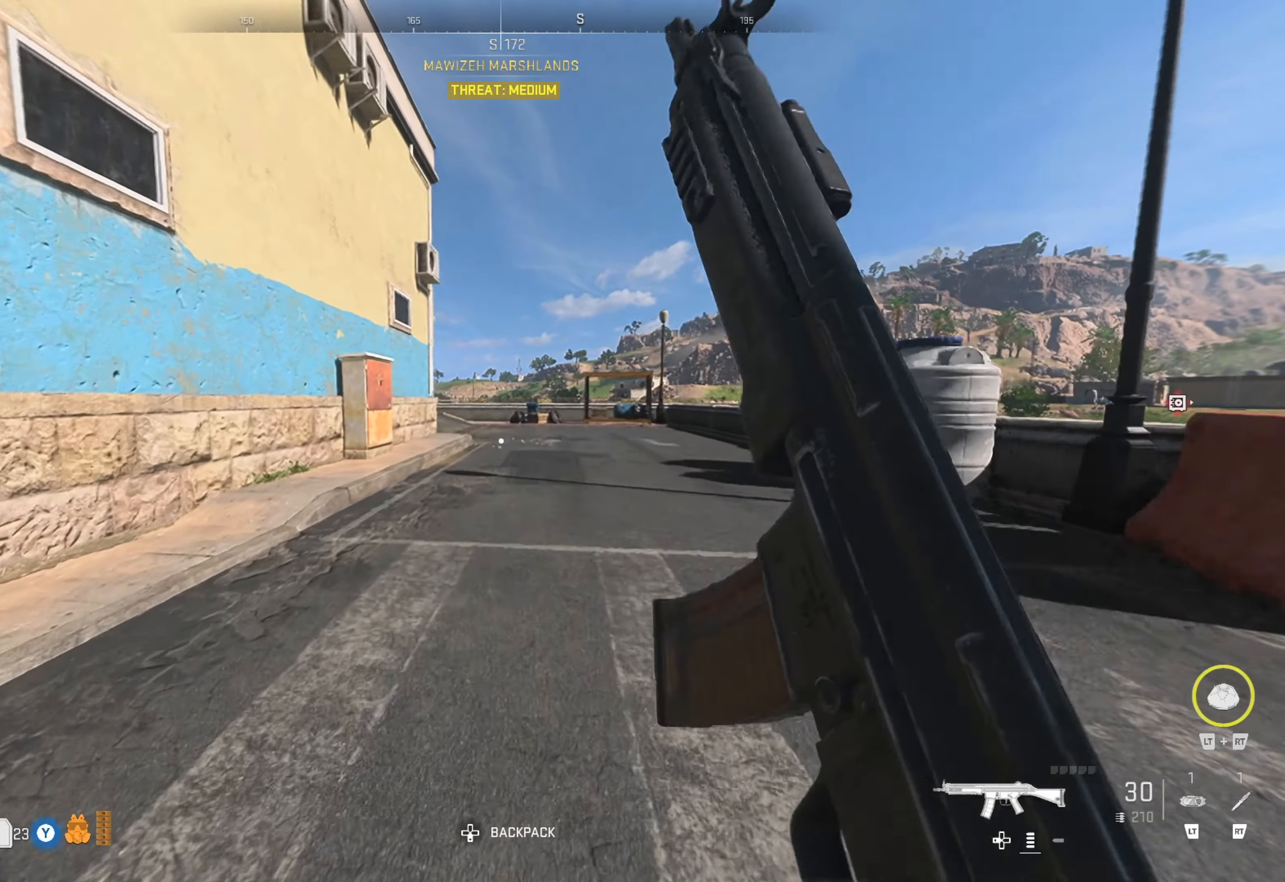
{"buttons": [], "left_stick": "up", "right_stick": "center", "events": []}
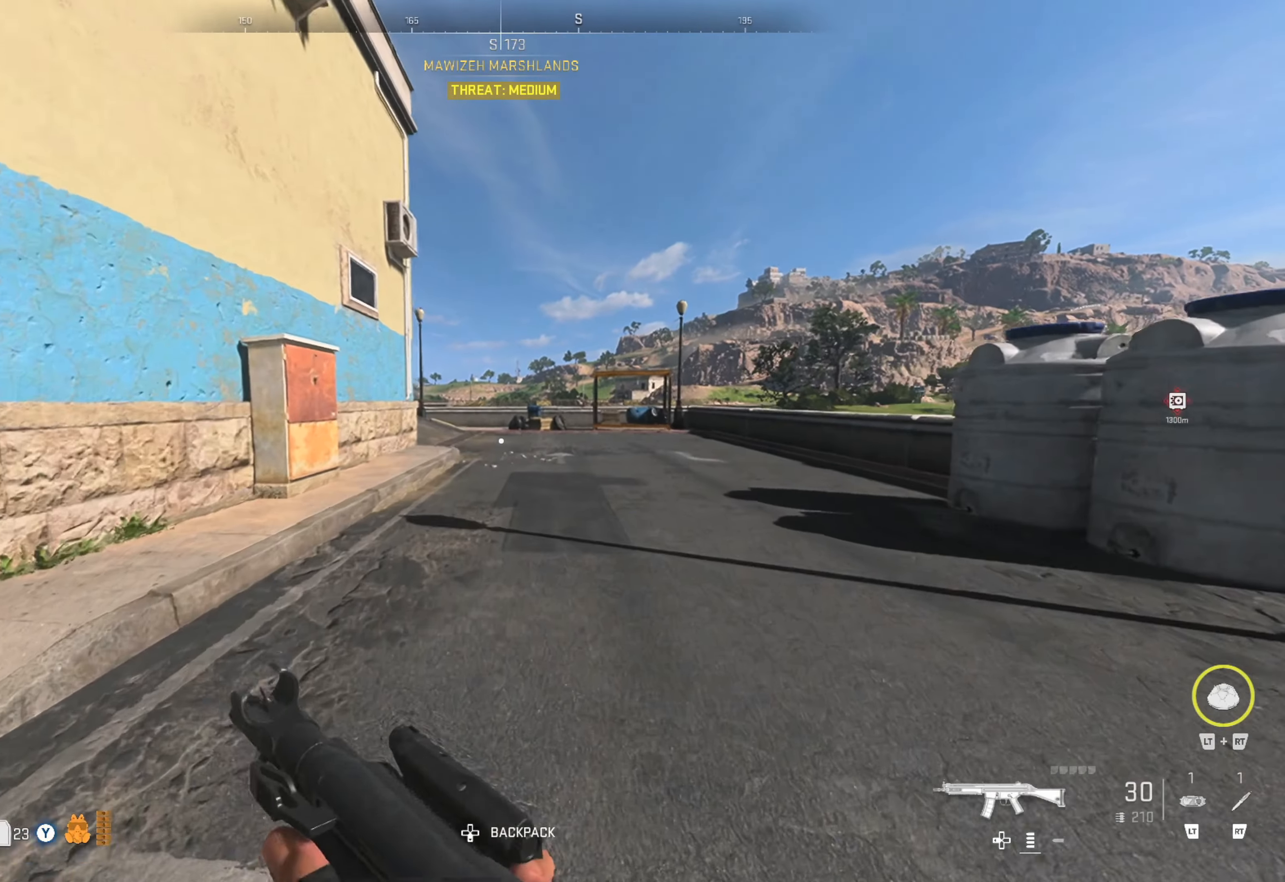
{"buttons": [], "left_stick": "up", "right_stick": "center", "events": []}
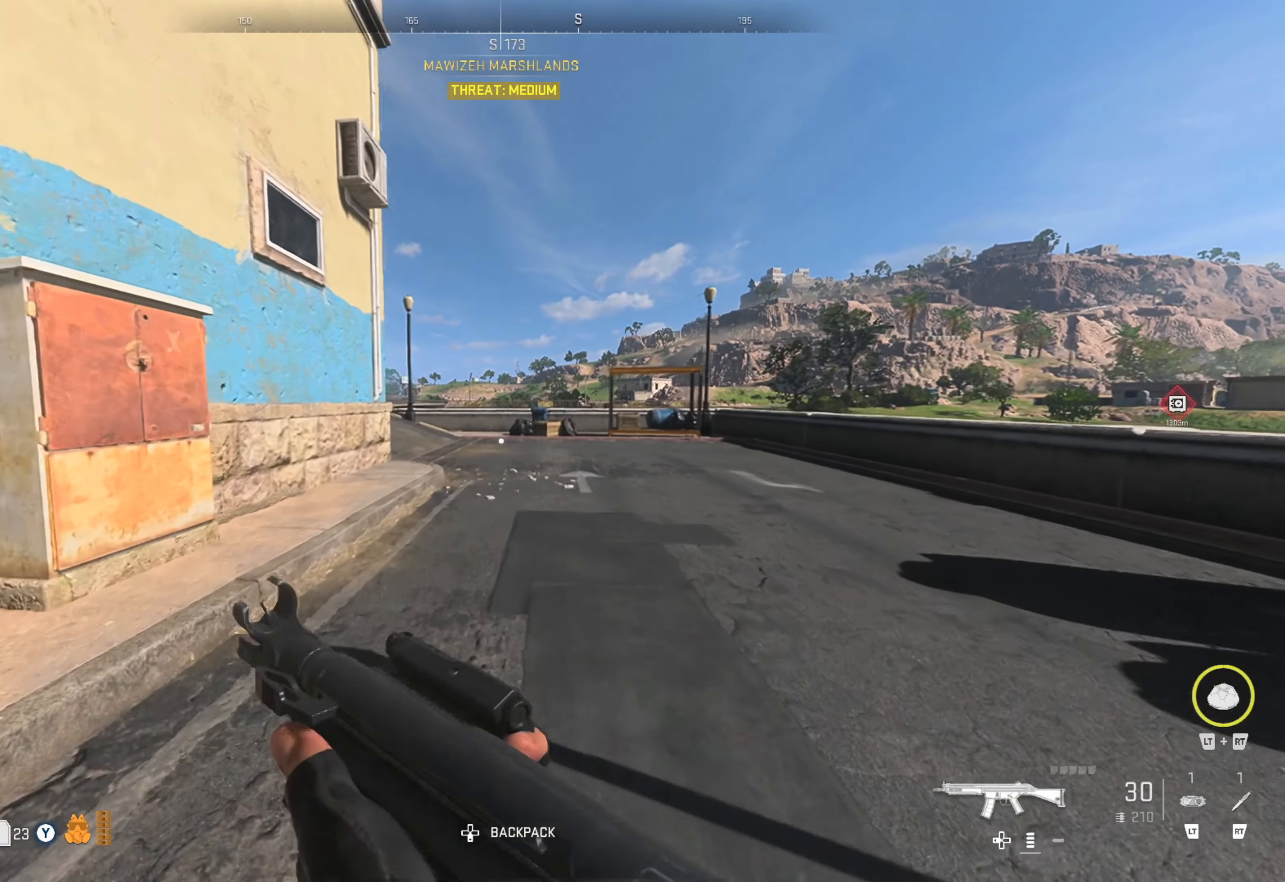
{"buttons": [], "left_stick": "up", "right_stick": "center", "events": []}
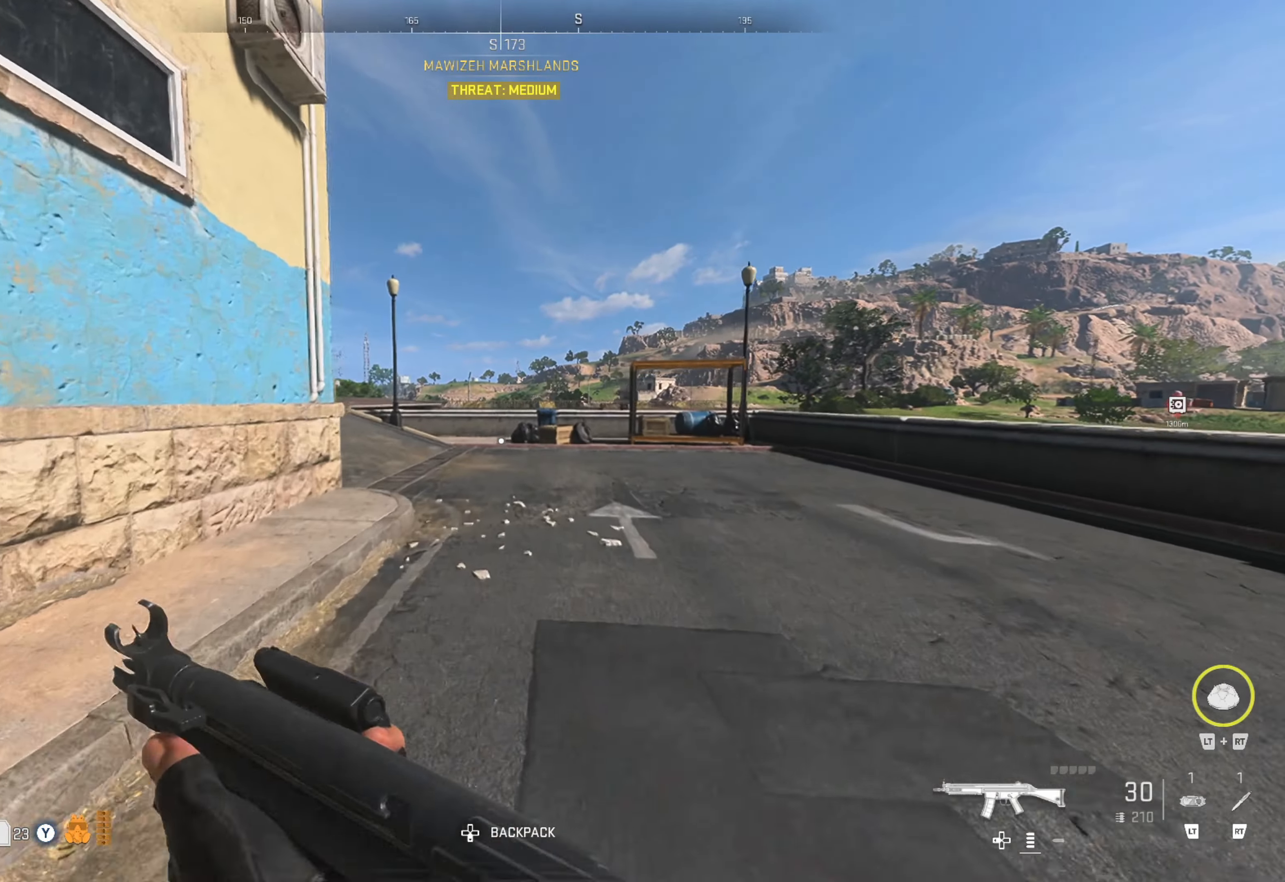
{"buttons": [], "left_stick": "up-right", "right_stick": "center", "events": [[367, "left_stick", "up-right"]]}
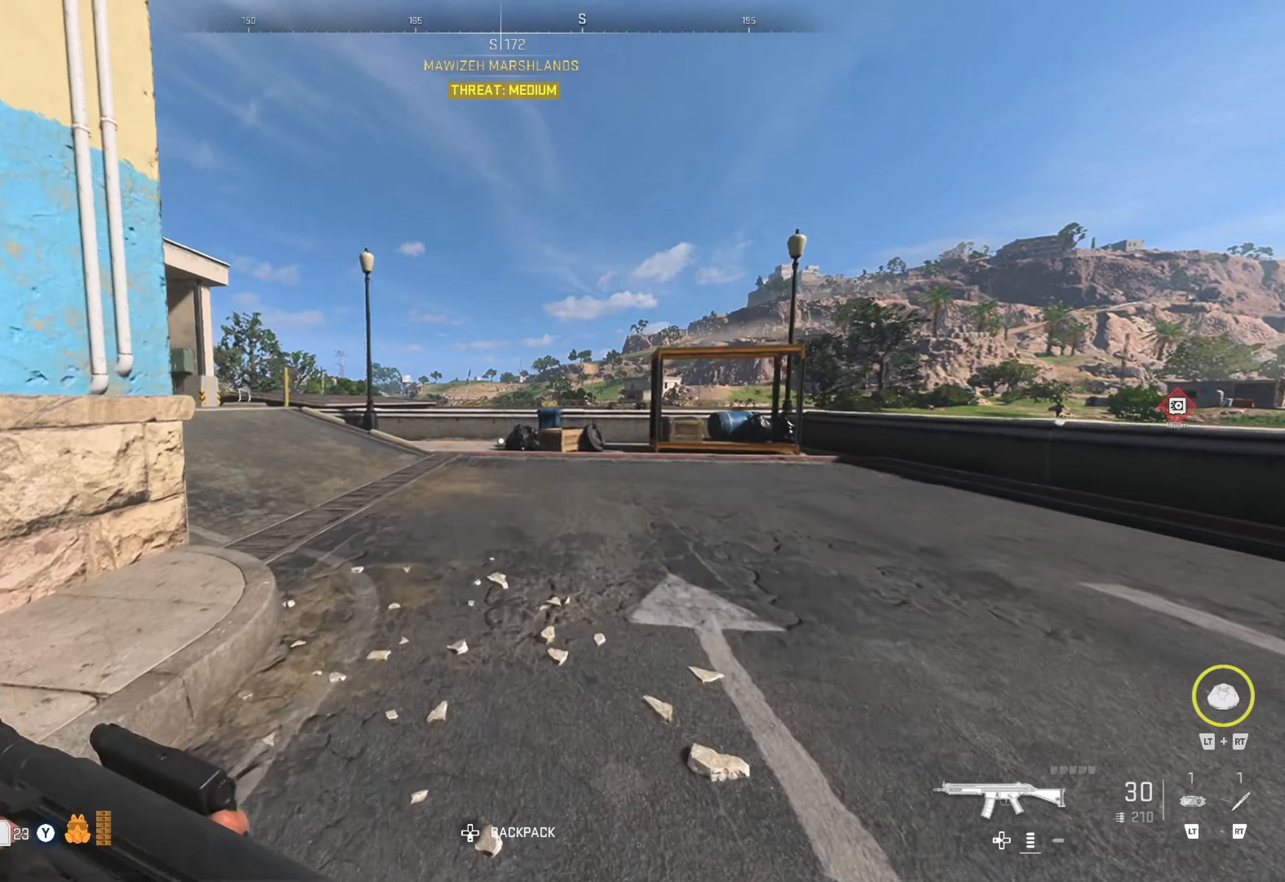
{"buttons": [], "left_stick": "up-right", "right_stick": "left", "events": [[100, "right_stick", "left"], [167, "right_stick", "center"], [417, "right_stick", "left"]]}
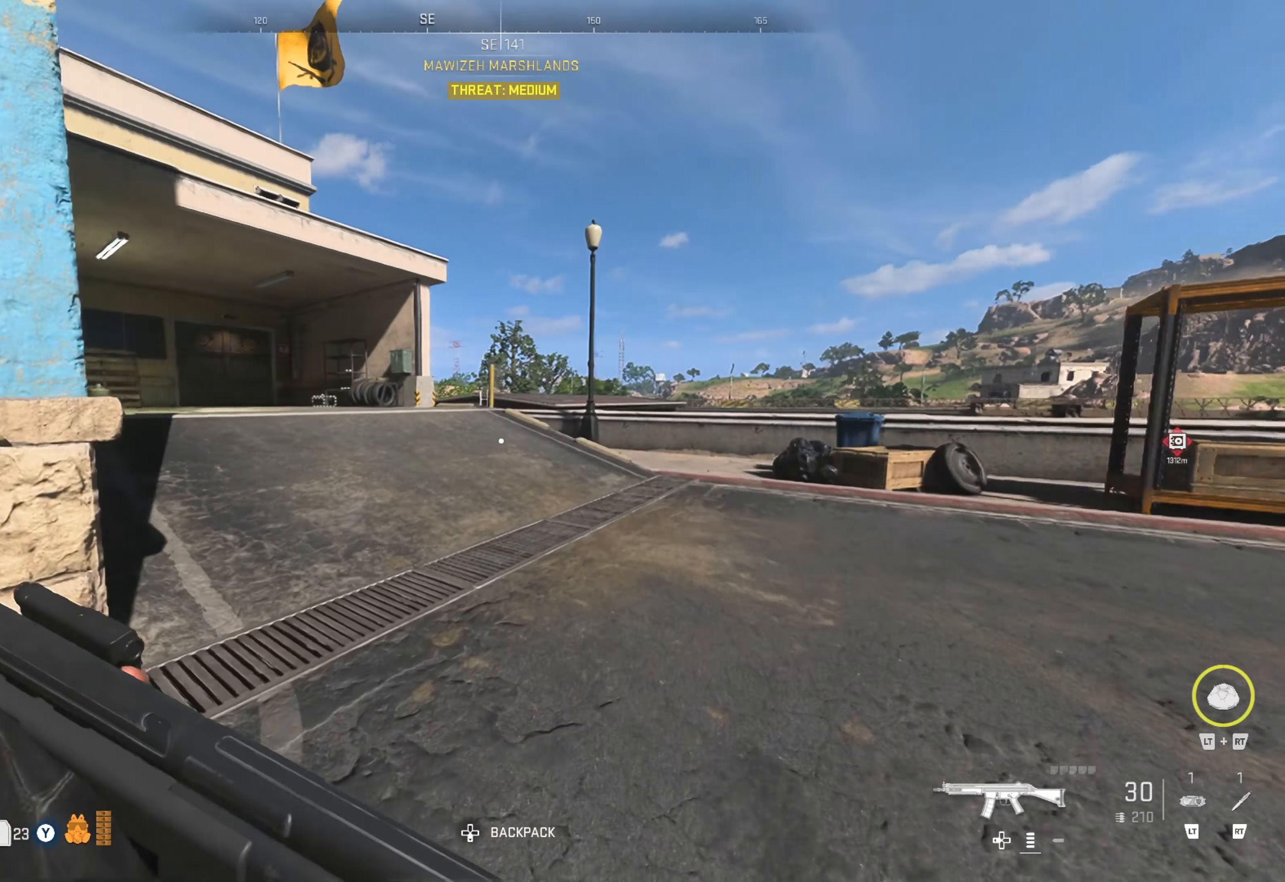
{"buttons": [], "left_stick": "up-right", "right_stick": "center", "events": [[83, "right_stick", "center"]]}
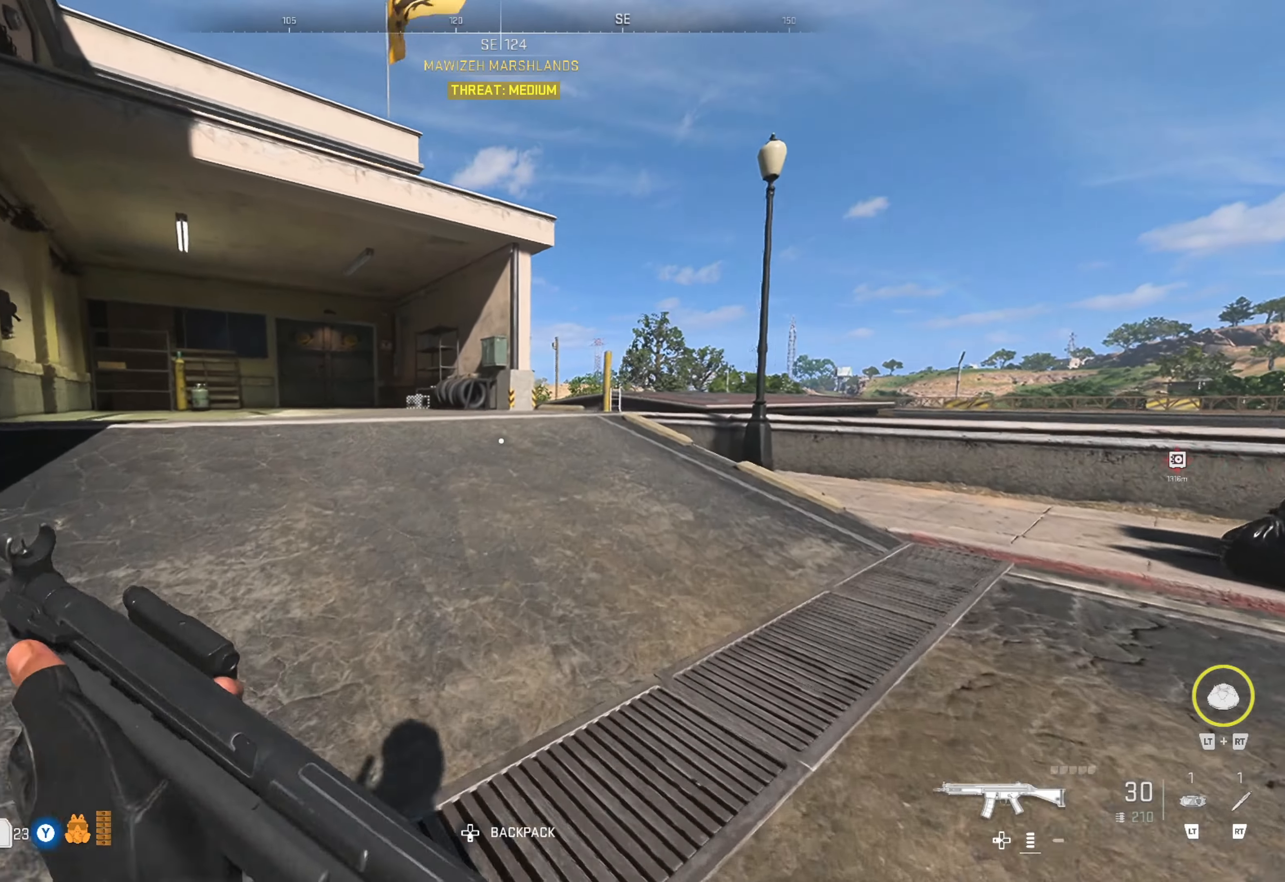
{"buttons": [], "left_stick": "up", "right_stick": "right", "events": [[50, "right_stick", "left"], [83, "left_stick", "up"], [233, "right_stick", "center"], [383, "right_stick", "right"]]}
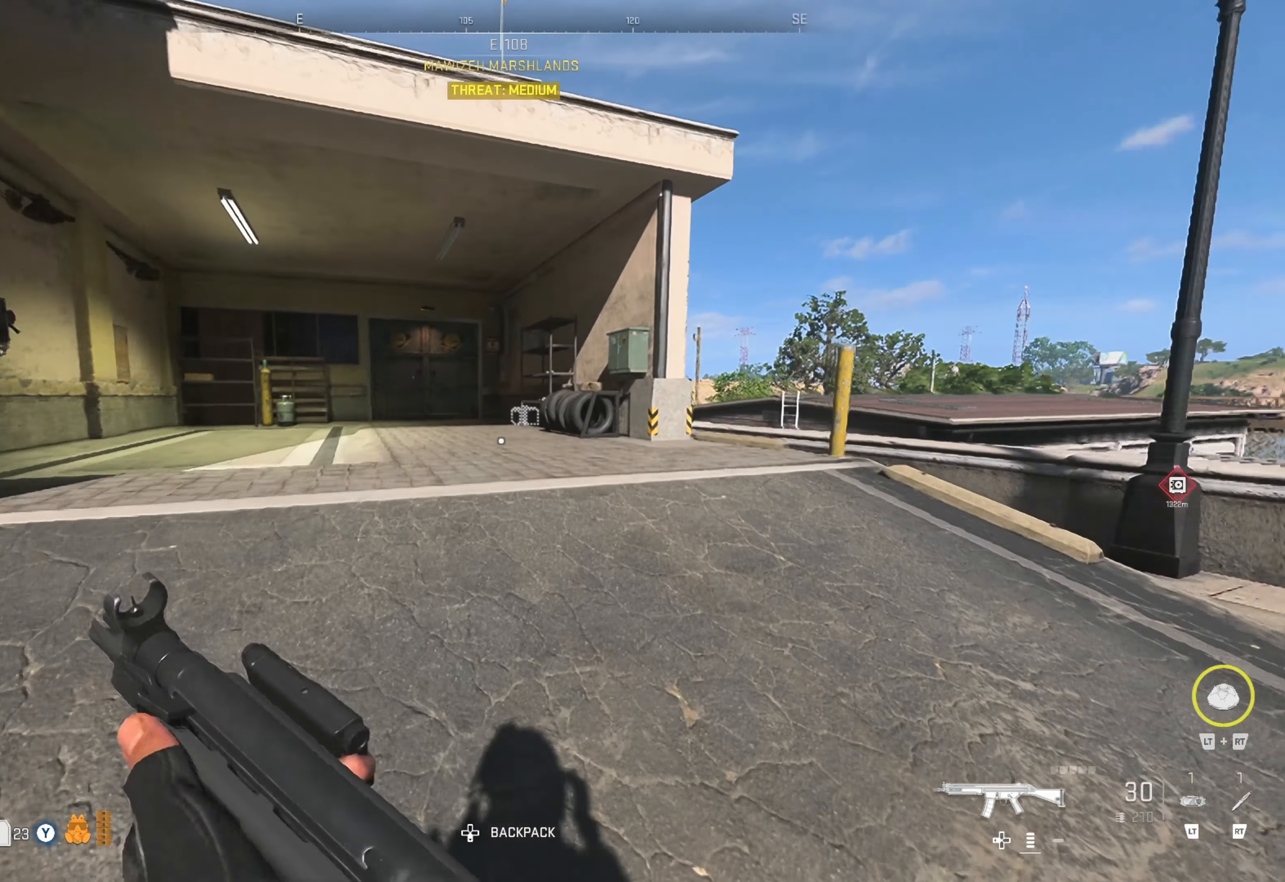
{"buttons": [], "left_stick": "up", "right_stick": "center", "events": [[33, "right_stick", "center"]]}
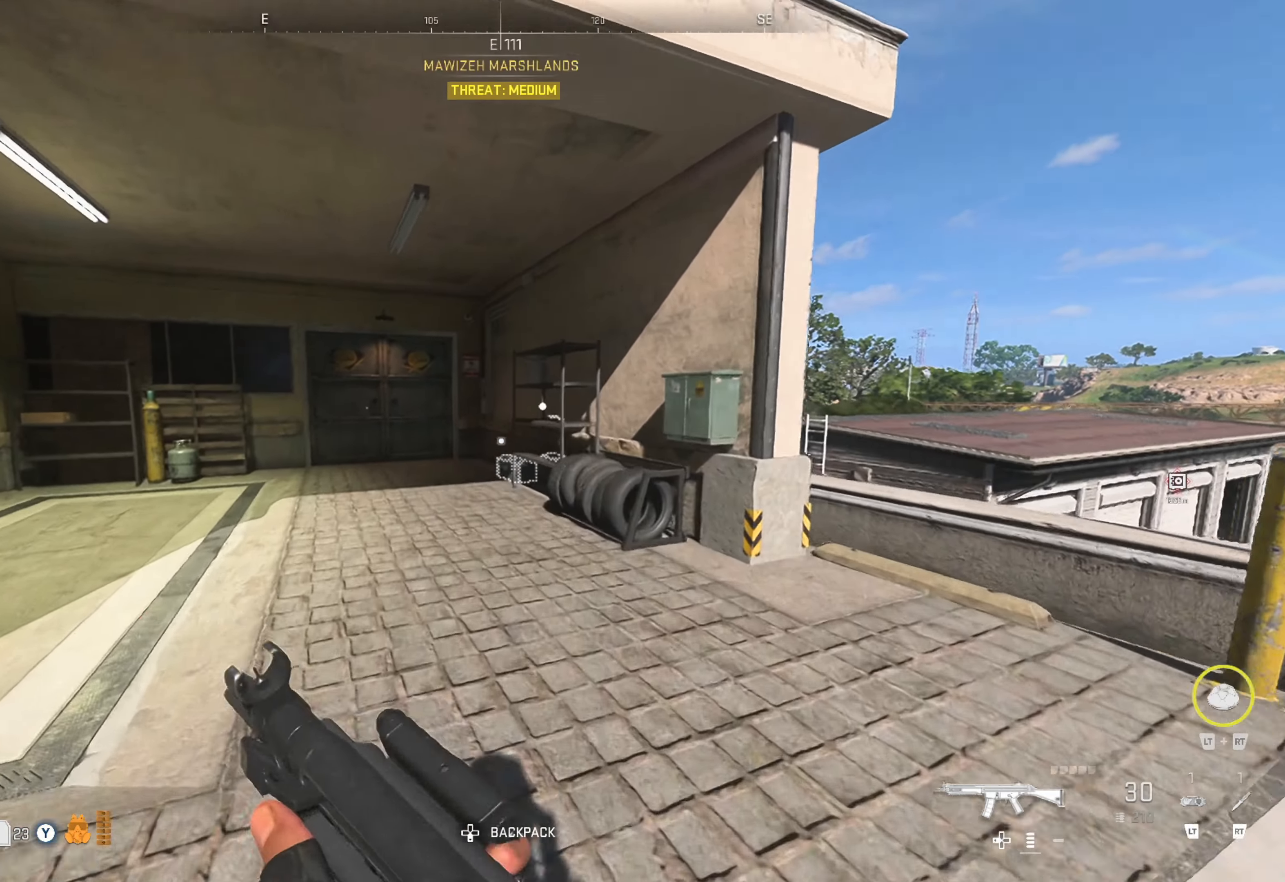
{"buttons": [], "left_stick": "up", "right_stick": "center", "events": []}
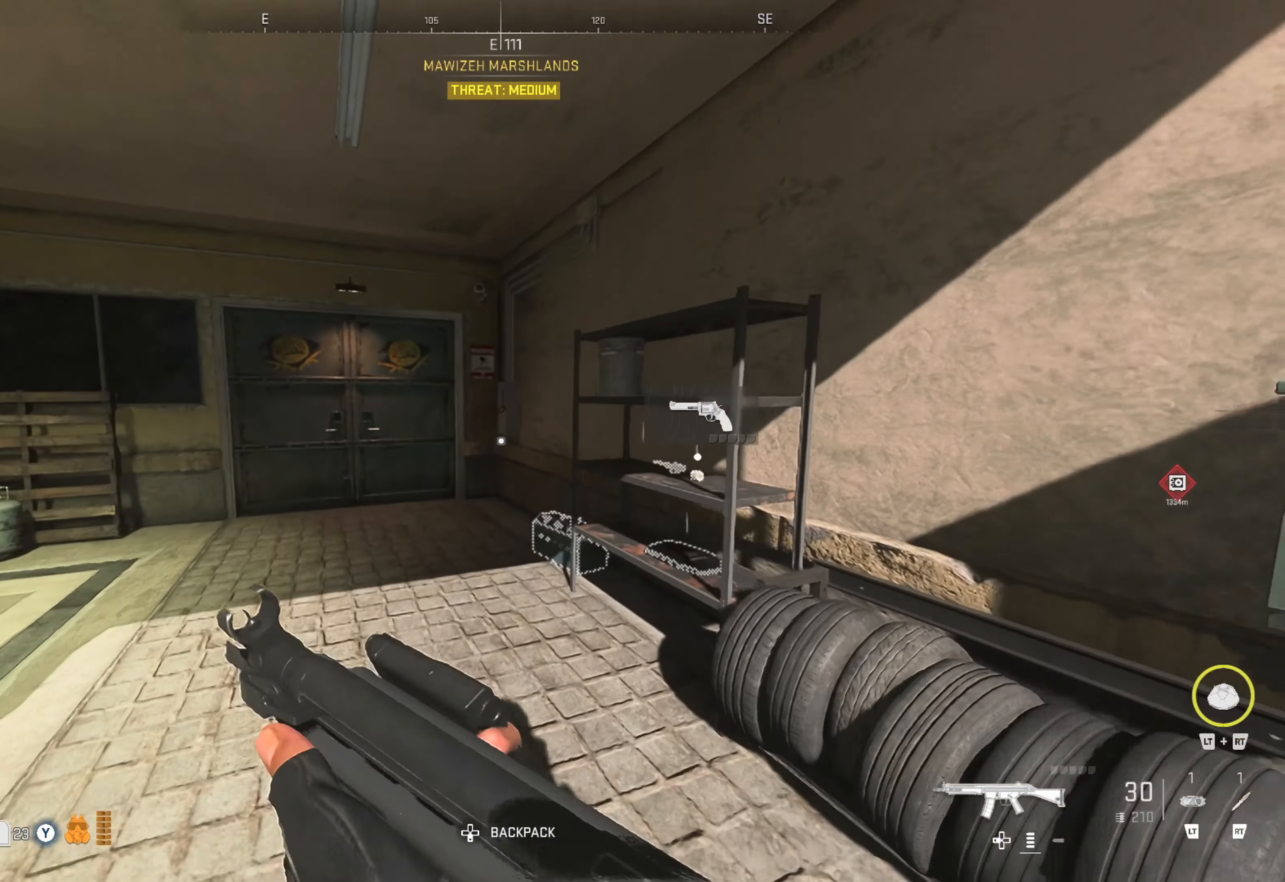
{"buttons": [], "left_stick": "right", "right_stick": "center", "events": [[17, "right_stick", "right"], [167, "right_stick", "center"], [267, "right_stick", "down"], [317, "right_stick", "down-right"], [367, "left_stick", "center"], [450, "left_stick", "right"], [450, "right_stick", "center"]]}
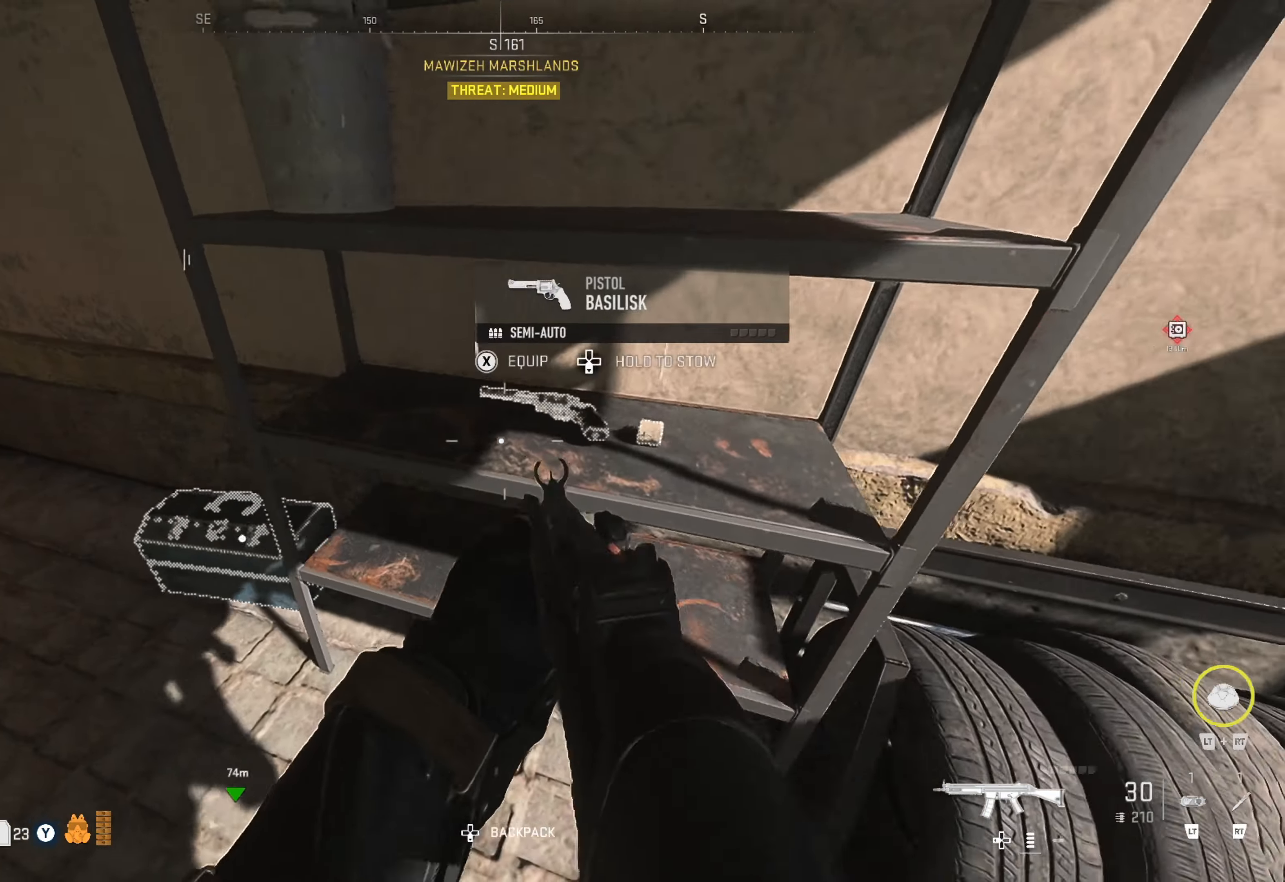
{"buttons": [], "left_stick": "right", "right_stick": "center", "events": [[17, "left_stick", "down-right"], [217, "left_stick", "center"], [217, "right_stick", "down"], [283, "right_stick", "center"], [467, "left_stick", "right"]]}
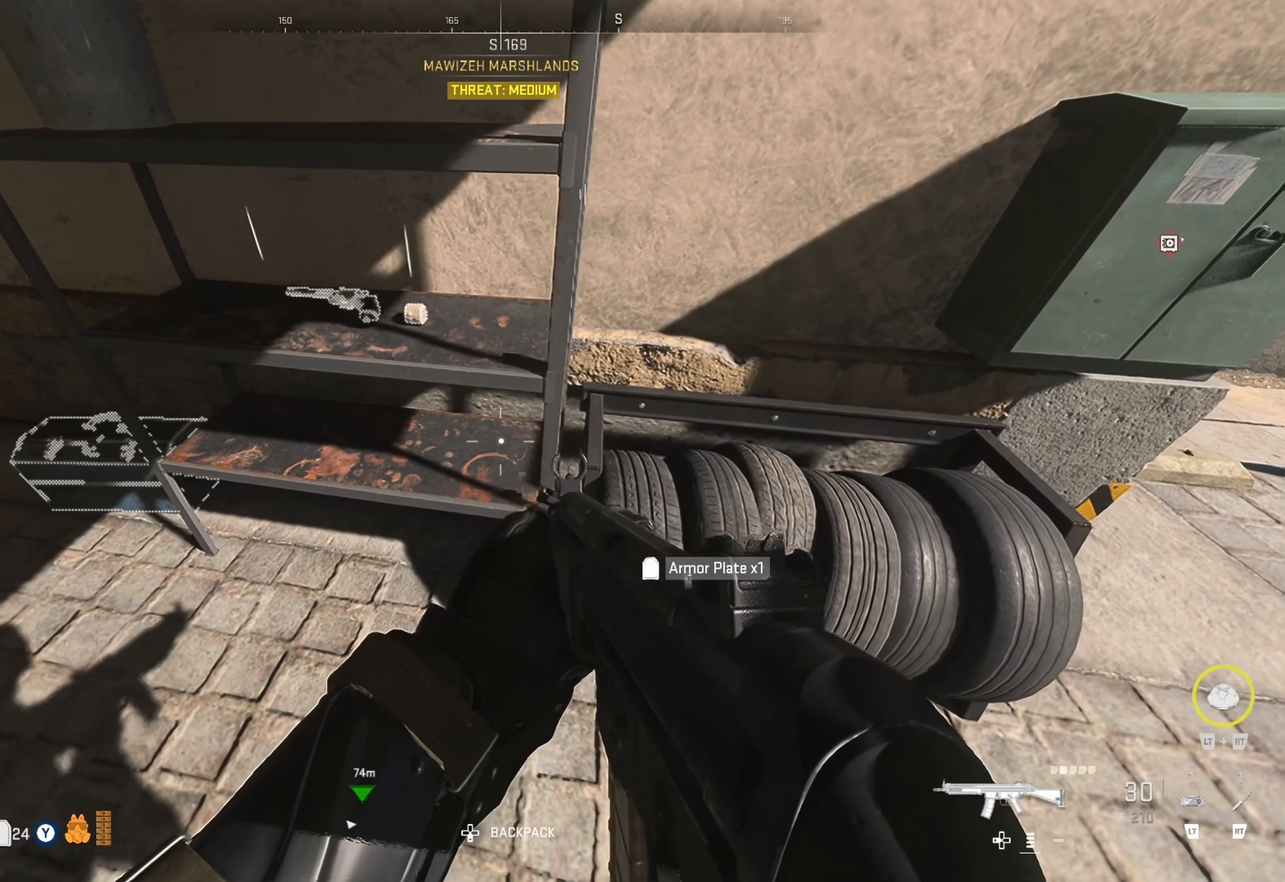
{"buttons": [], "left_stick": "up", "right_stick": "center", "events": [[50, "right_stick", "right"], [133, "right_stick", "up-right"], [300, "left_stick", "up-right"], [300, "right_stick", "center"], [450, "left_stick", "up"]]}
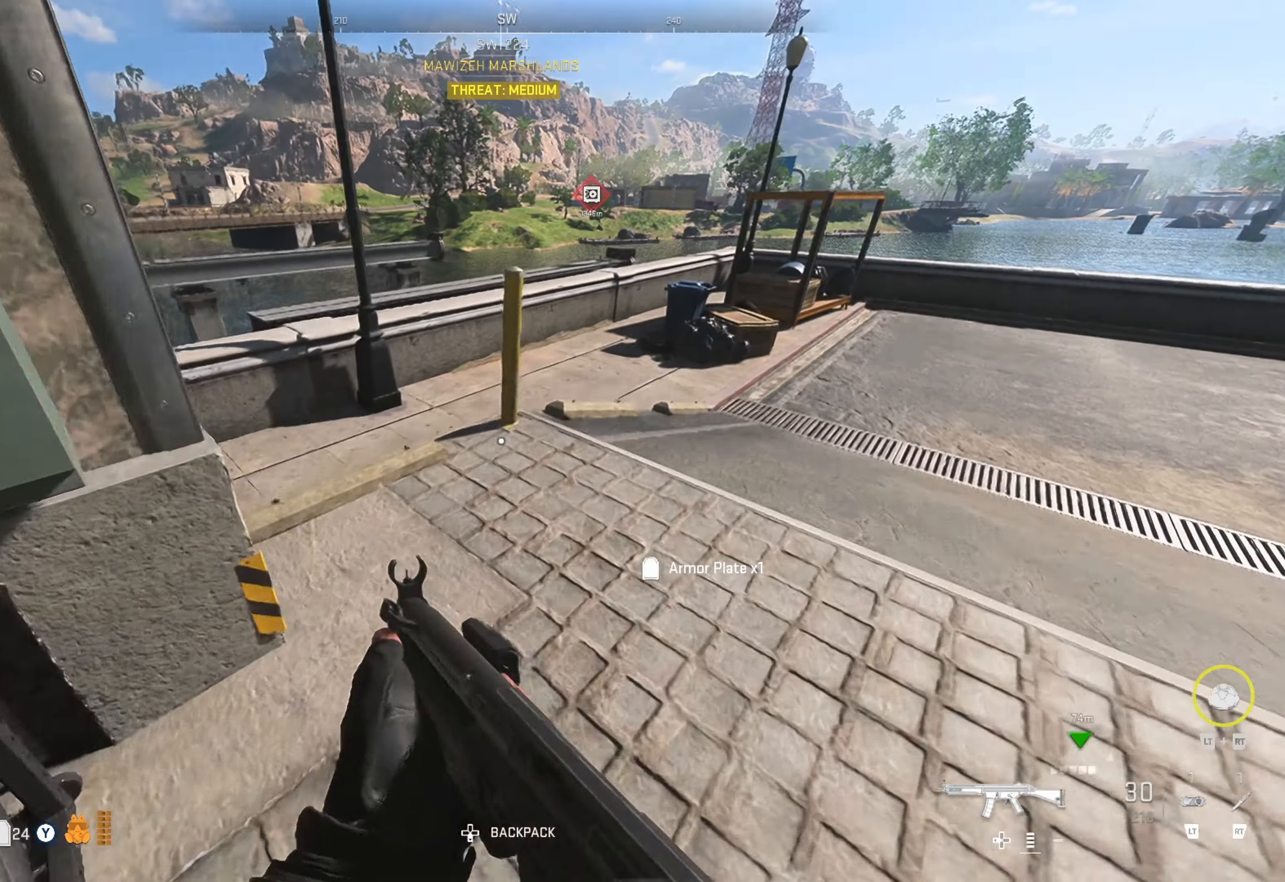
{"buttons": [], "left_stick": "center", "right_stick": "center", "events": [[67, "right_stick", "left"], [317, "right_stick", "center"], [367, "left_stick", "center"]]}
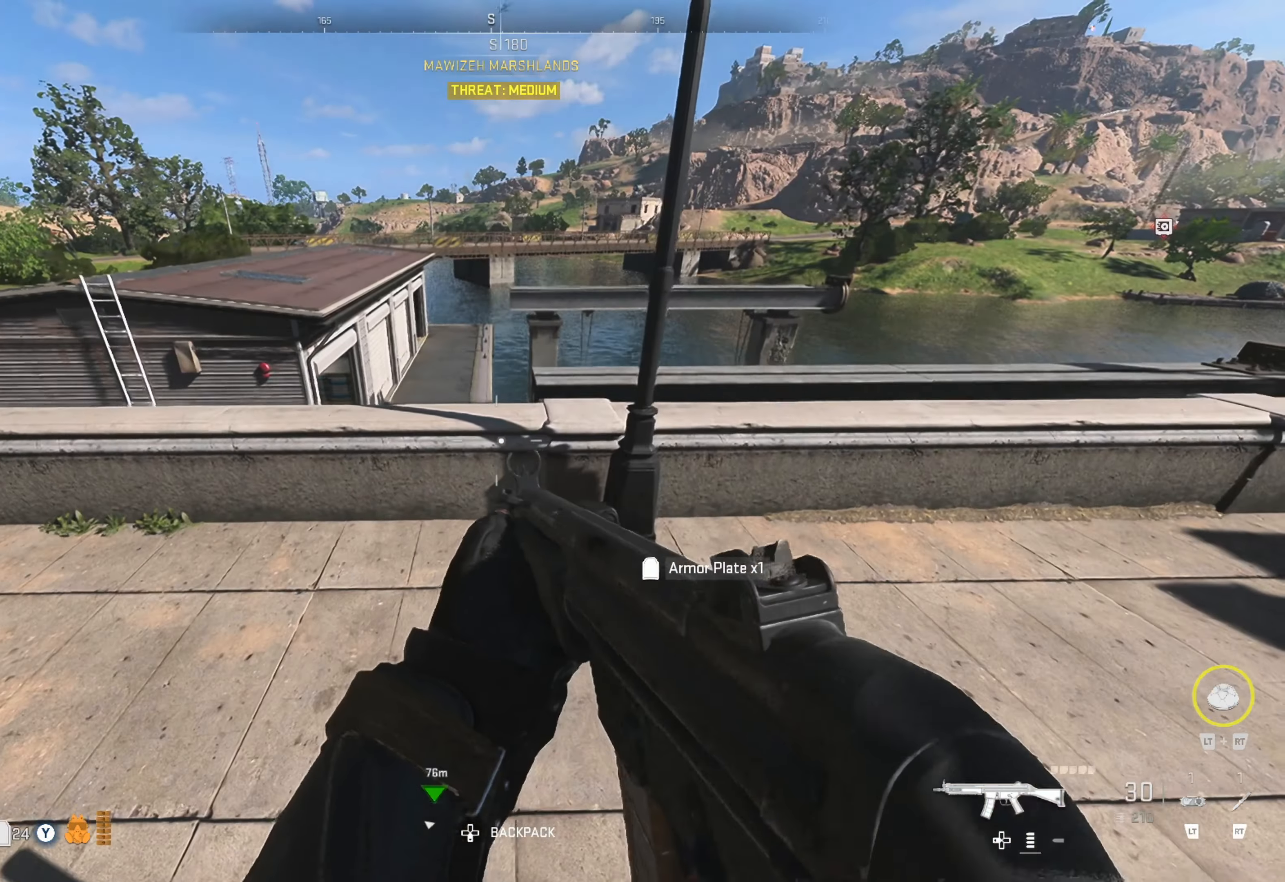
{"buttons": [], "left_stick": "up-right", "right_stick": "center", "events": [[33, "left_stick", "up"], [33, "right_stick", "left"], [267, "right_stick", "center"], [417, "left_stick", "up-right"]]}
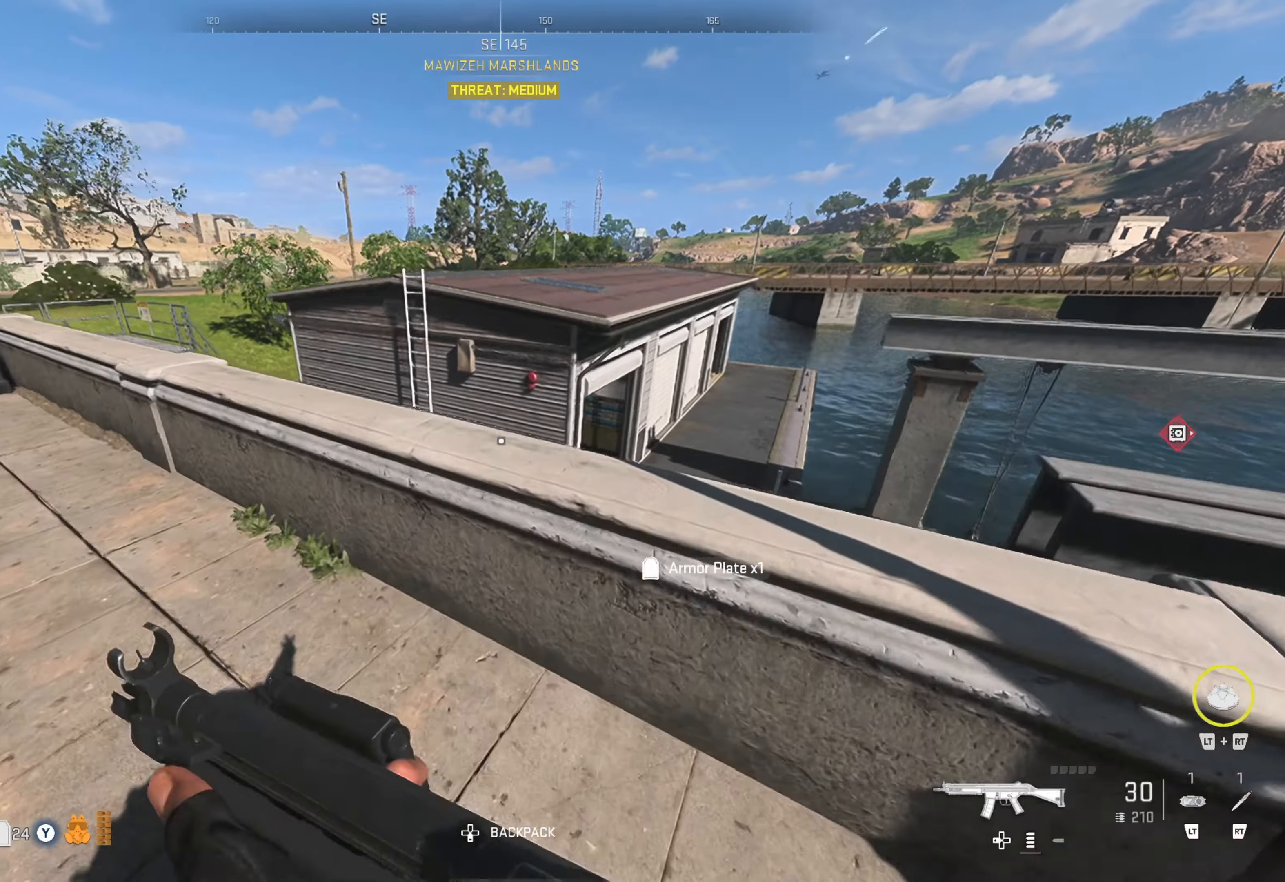
{"buttons": [], "left_stick": "up-right", "right_stick": "right", "events": [[117, "A", "down"], [184, "A", "up"], [367, "right_stick", "right"]]}
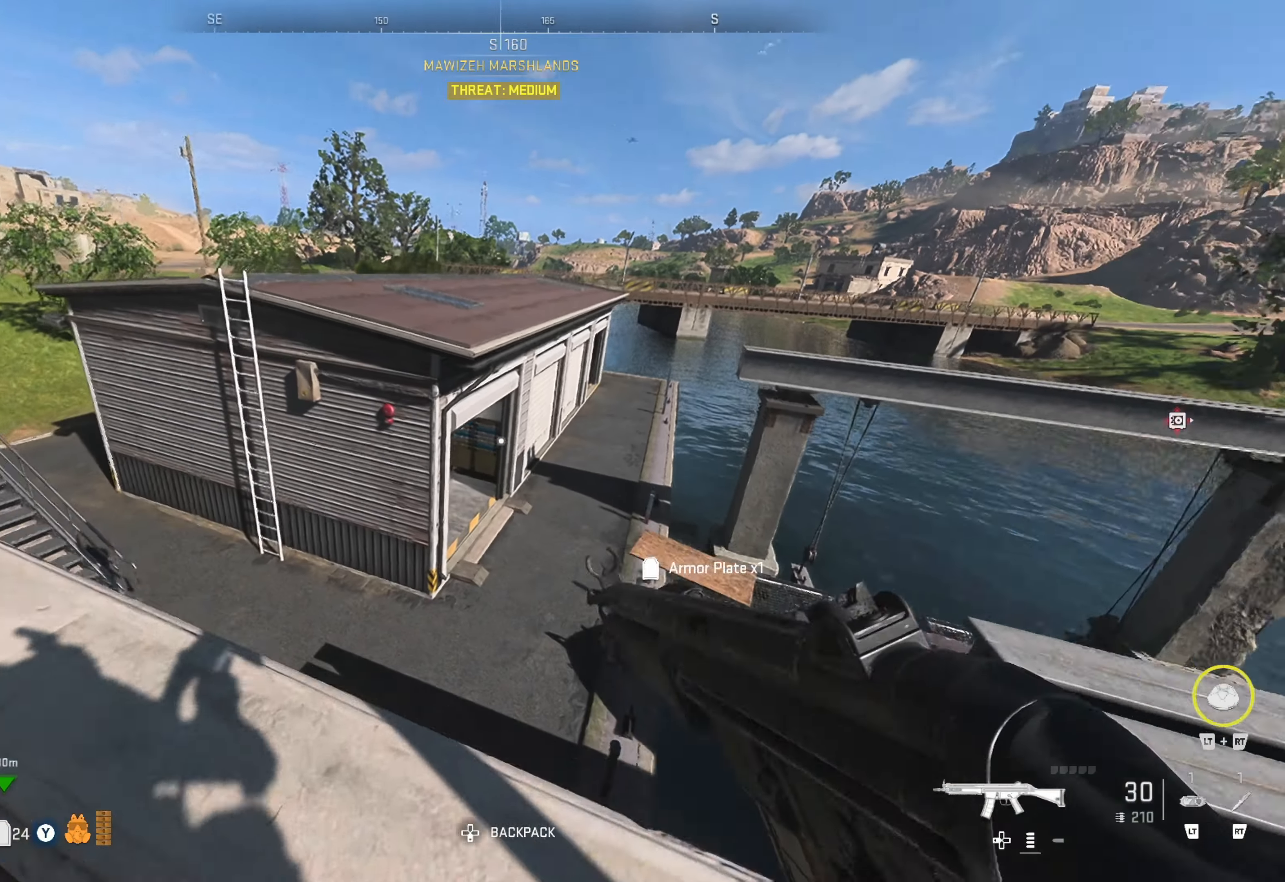
{"buttons": [], "left_stick": "up", "right_stick": "center", "events": [[17, "left_stick", "up"], [17, "right_stick", "center"]]}
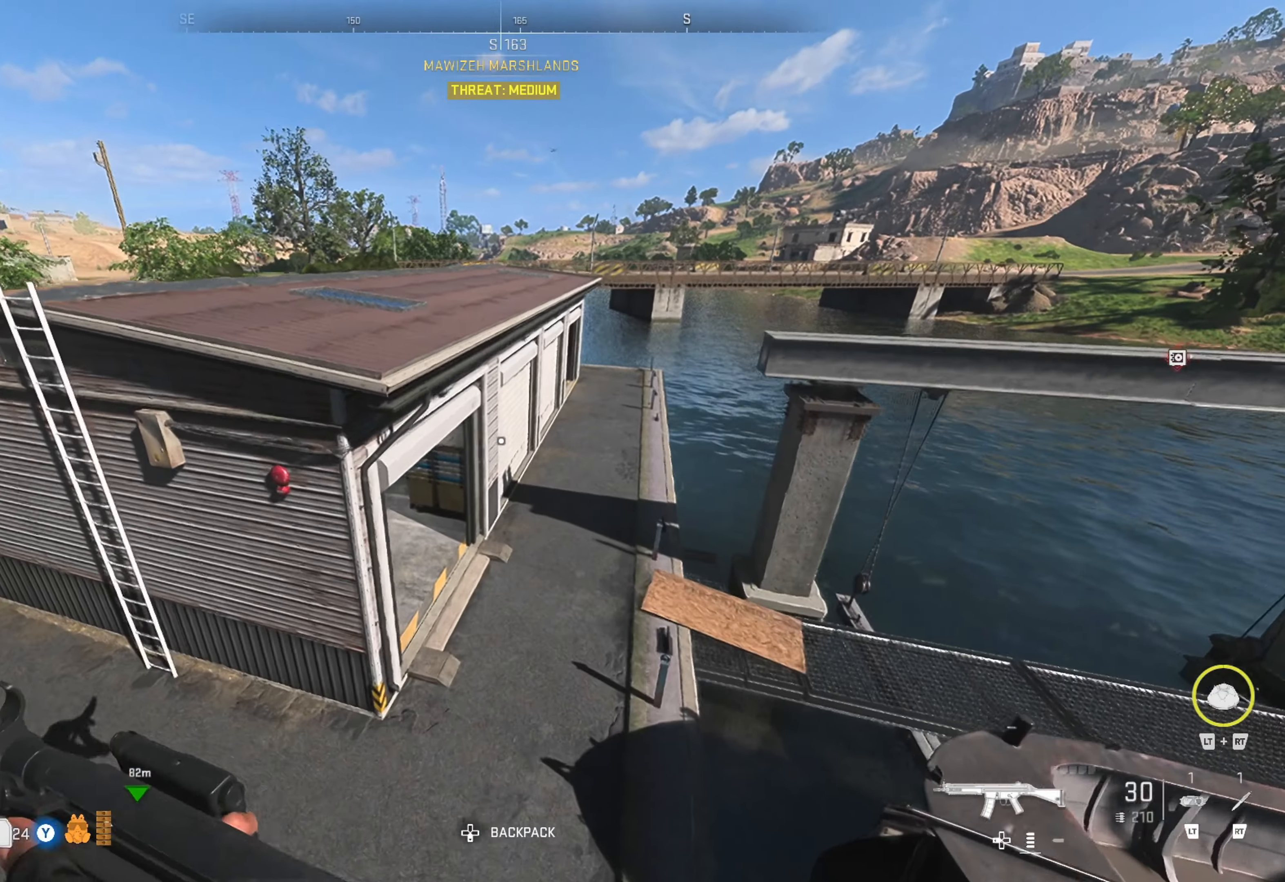
{"buttons": [], "left_stick": "up", "right_stick": "left", "events": [[134, "left_stick", "up-right"], [134, "right_stick", "up"], [284, "right_stick", "center"], [384, "left_stick", "up"], [400, "right_stick", "left"]]}
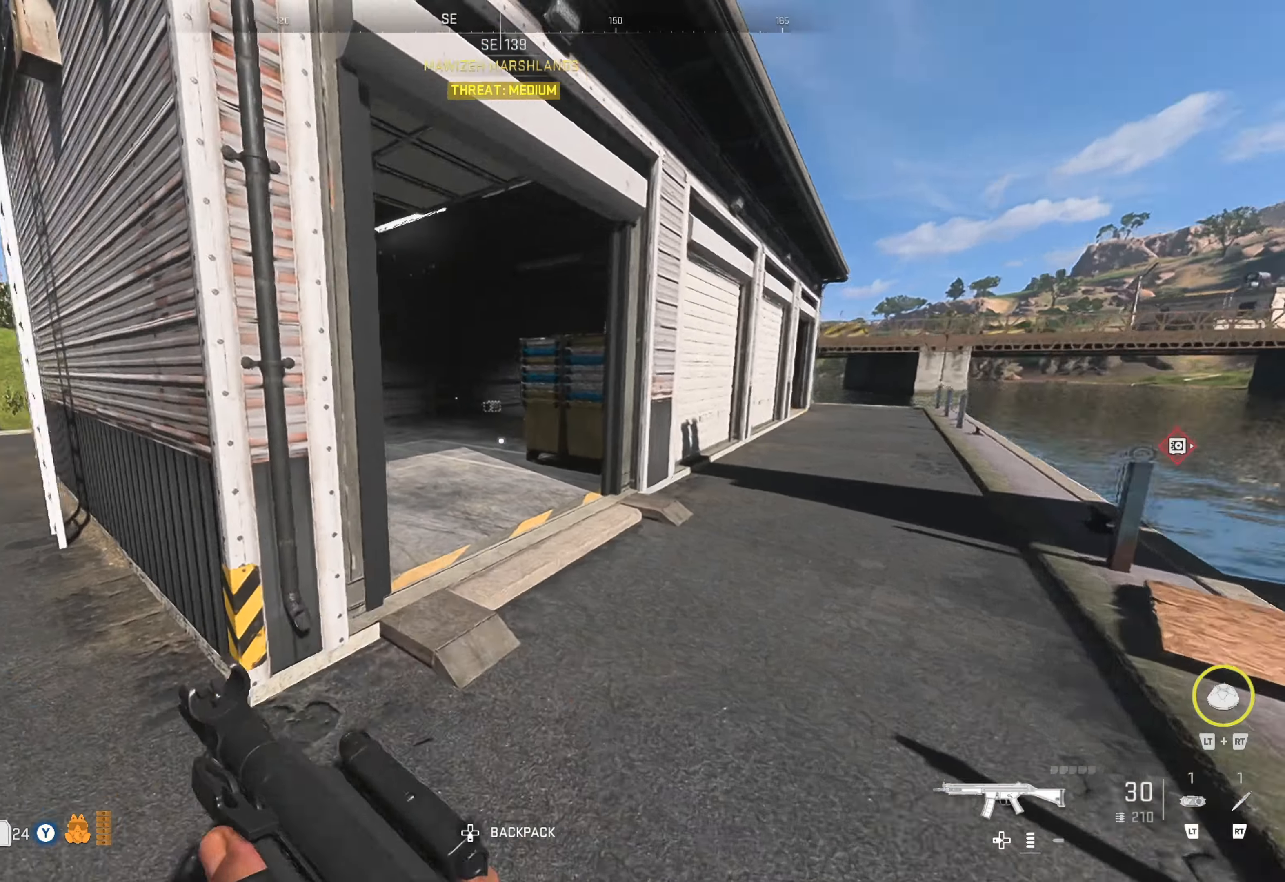
{"buttons": [], "left_stick": "up", "right_stick": "center", "events": [[34, "left_stick", "up-right"], [100, "right_stick", "center"], [500, "left_stick", "up"]]}
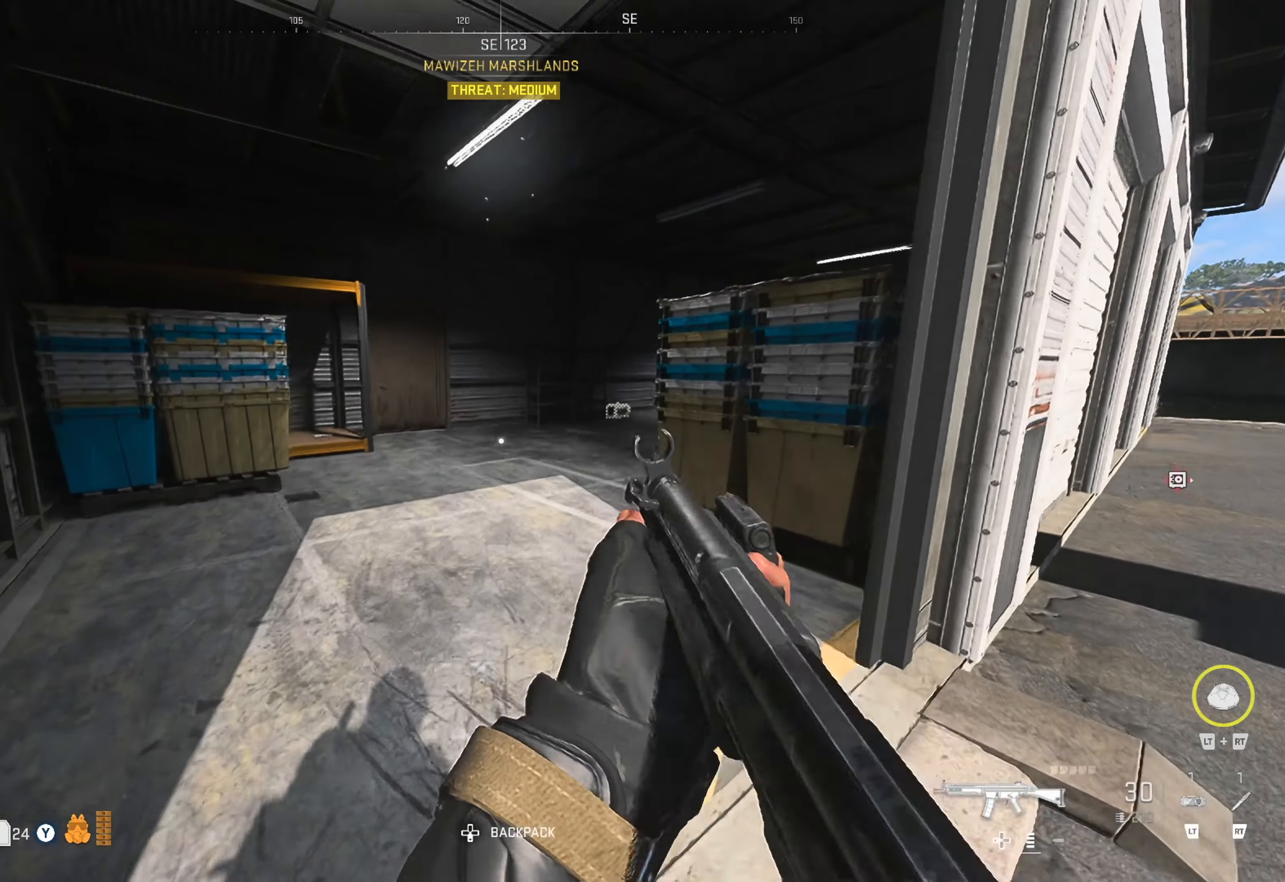
{"buttons": [], "left_stick": "up-left", "right_stick": "center", "events": [[100, "left_stick", "up-left"], [250, "right_stick", "right"], [384, "right_stick", "center"]]}
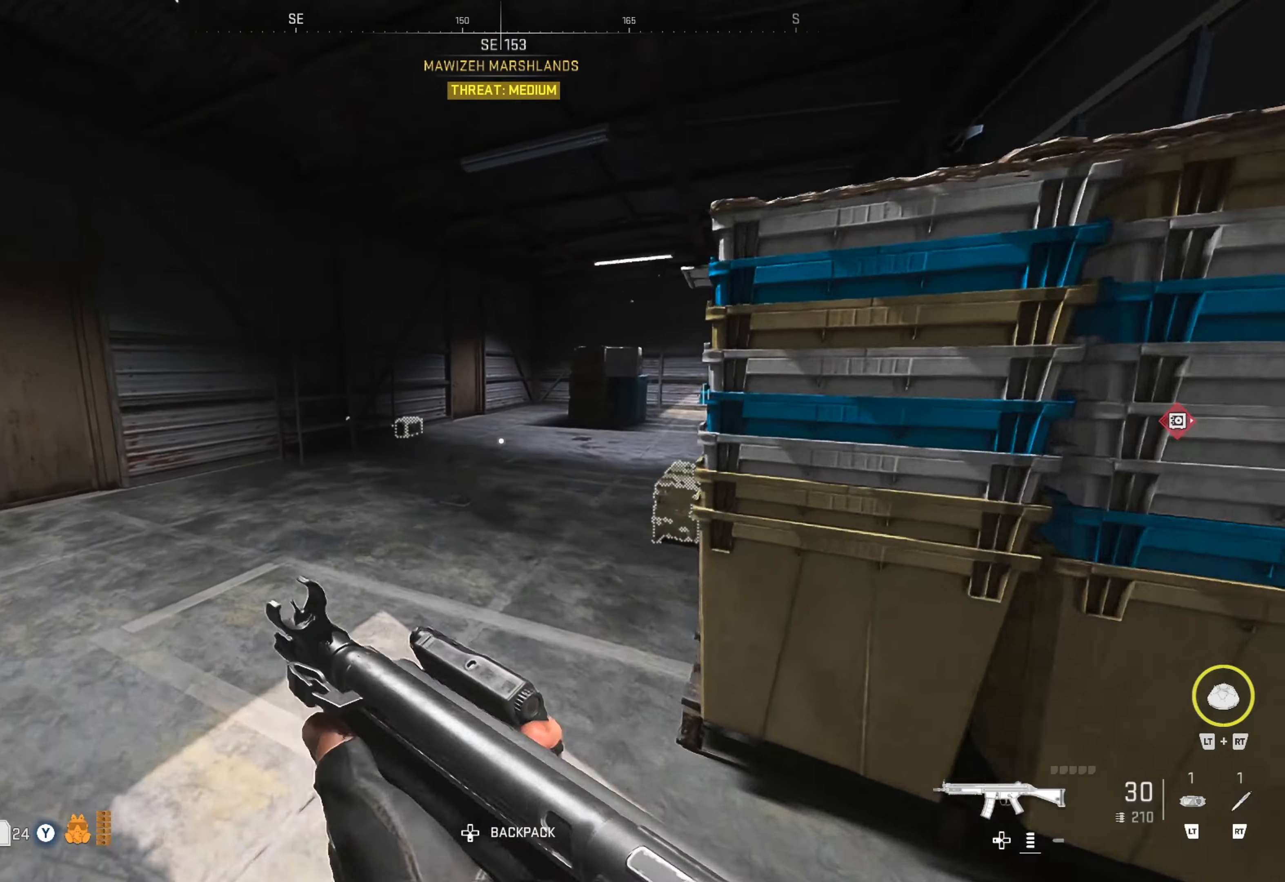
{"buttons": [], "left_stick": "center", "right_stick": "down-right", "events": [[100, "right_stick", "right"], [284, "right_stick", "center"], [400, "left_stick", "center"], [450, "right_stick", "down-right"]]}
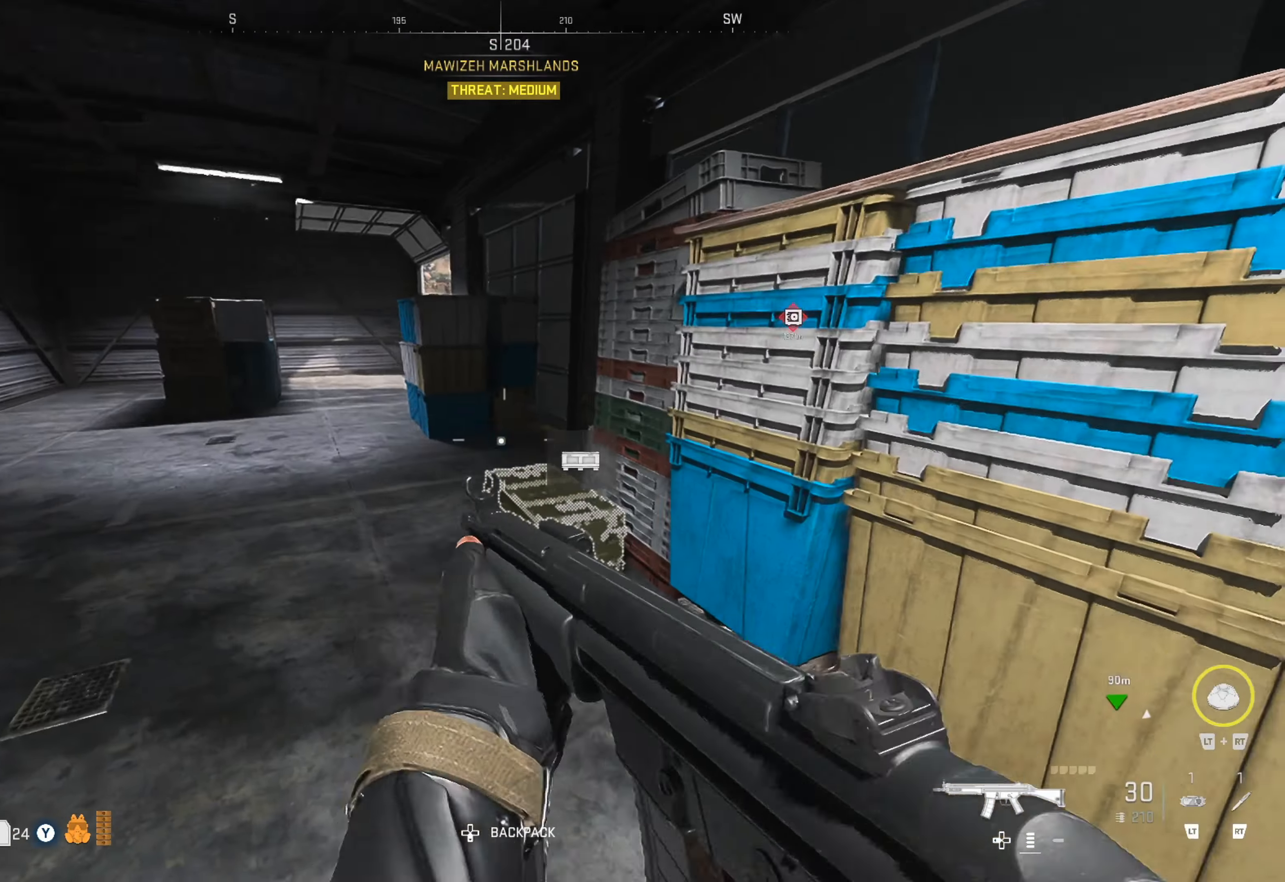
{"buttons": [], "left_stick": "center", "right_stick": "center", "events": [[100, "right_stick", "center"], [200, "left_stick", "up-right"], [250, "X", "down"], [334, "X", "up"], [384, "left_stick", "center"]]}
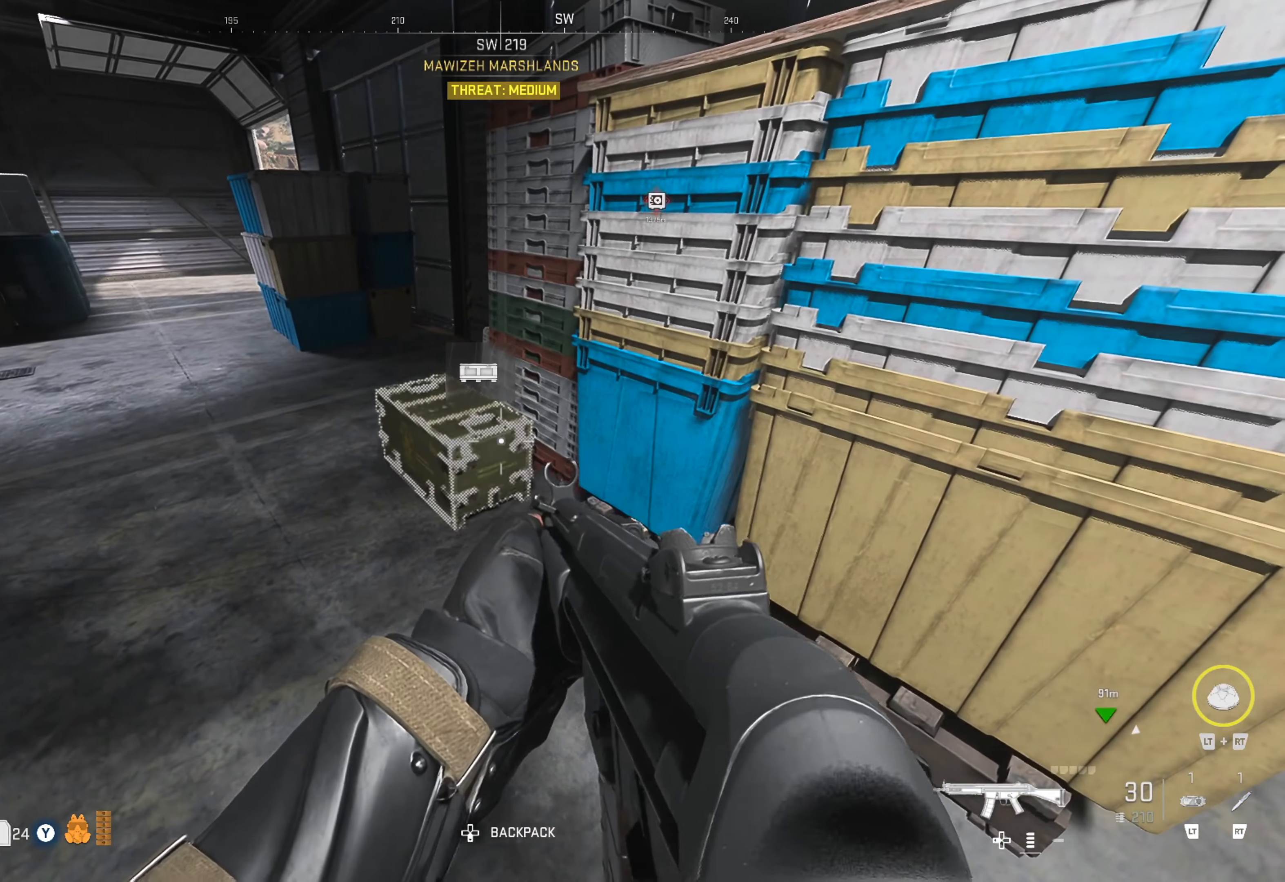
{"buttons": [], "left_stick": "up", "right_stick": "center", "events": [[434, "left_stick", "up"]]}
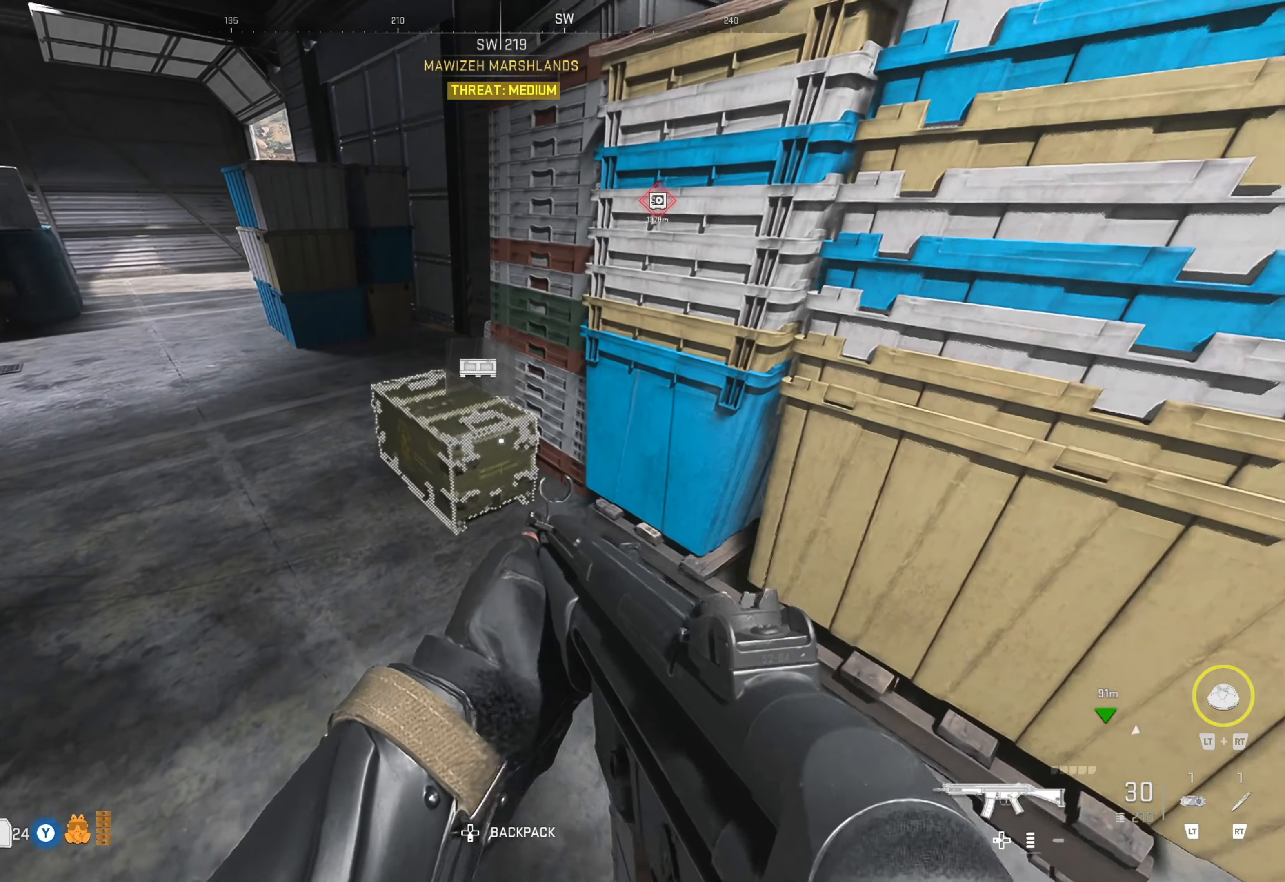
{"buttons": [], "left_stick": "center", "right_stick": "center", "events": [[134, "X", "down"], [167, "left_stick", "center"], [250, "X", "up"]]}
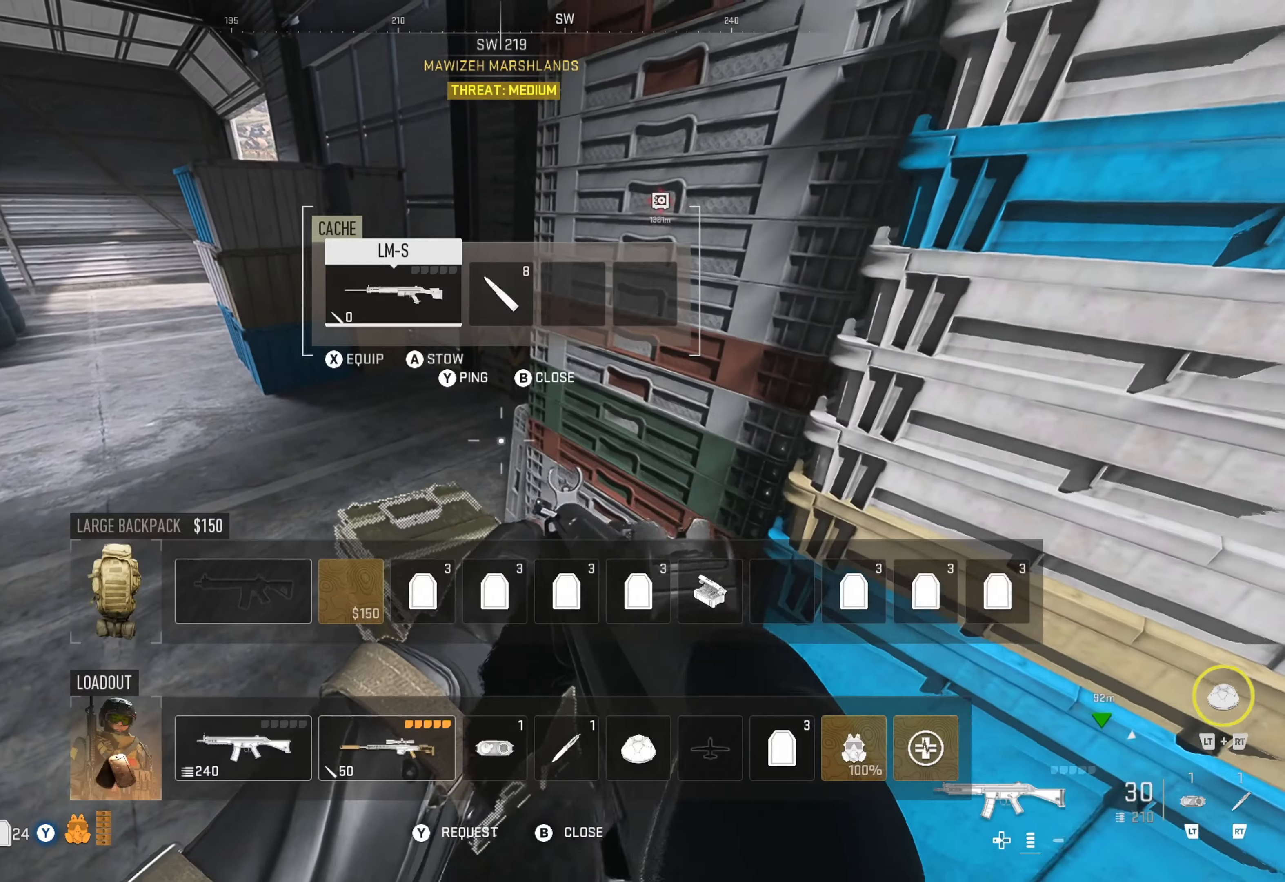
{"buttons": [], "left_stick": "center", "right_stick": "center", "events": [[450, "B", "down"], [500, "B", "up"]]}
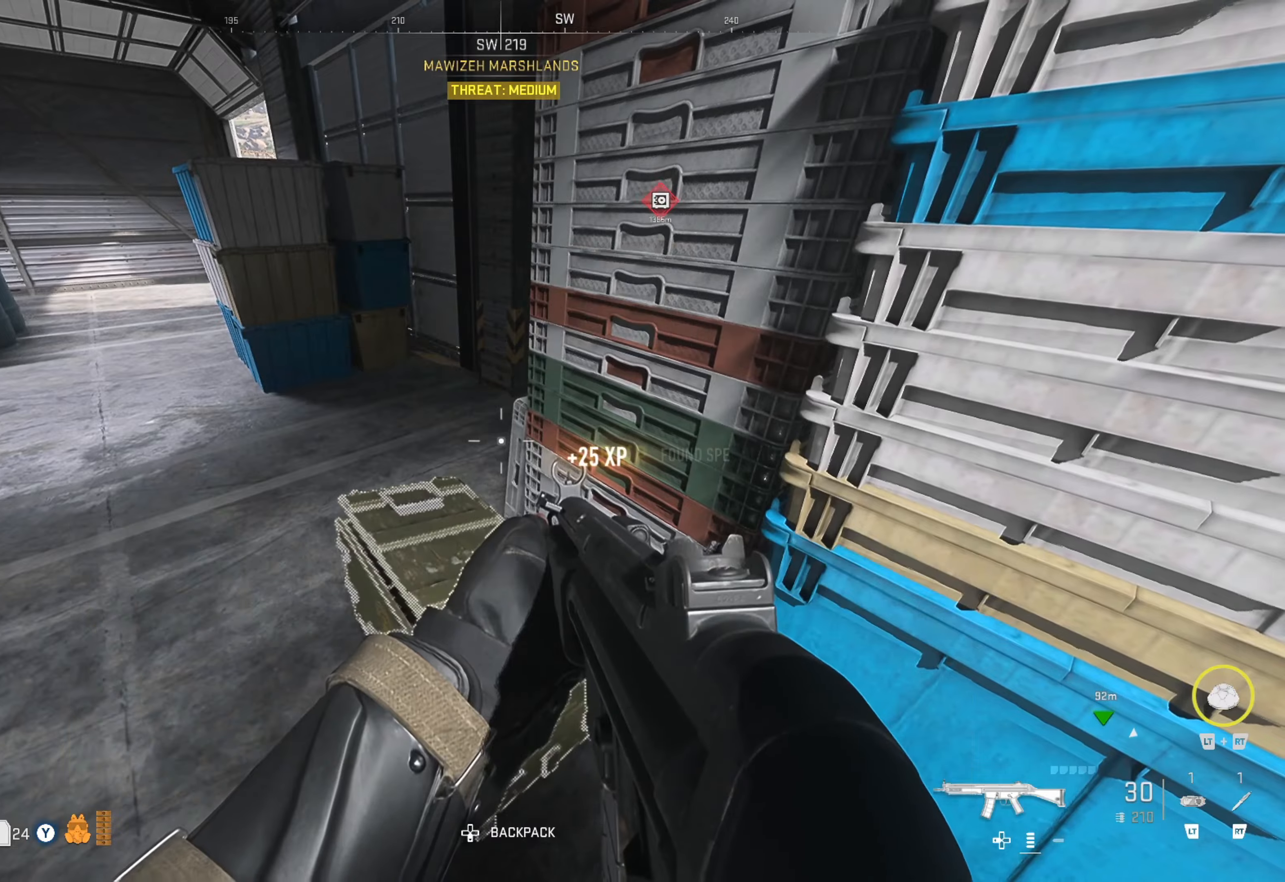
{"buttons": [], "left_stick": "up", "right_stick": "center", "events": [[116, "right_stick", "left"], [400, "left_stick", "up"], [400, "right_stick", "center"]]}
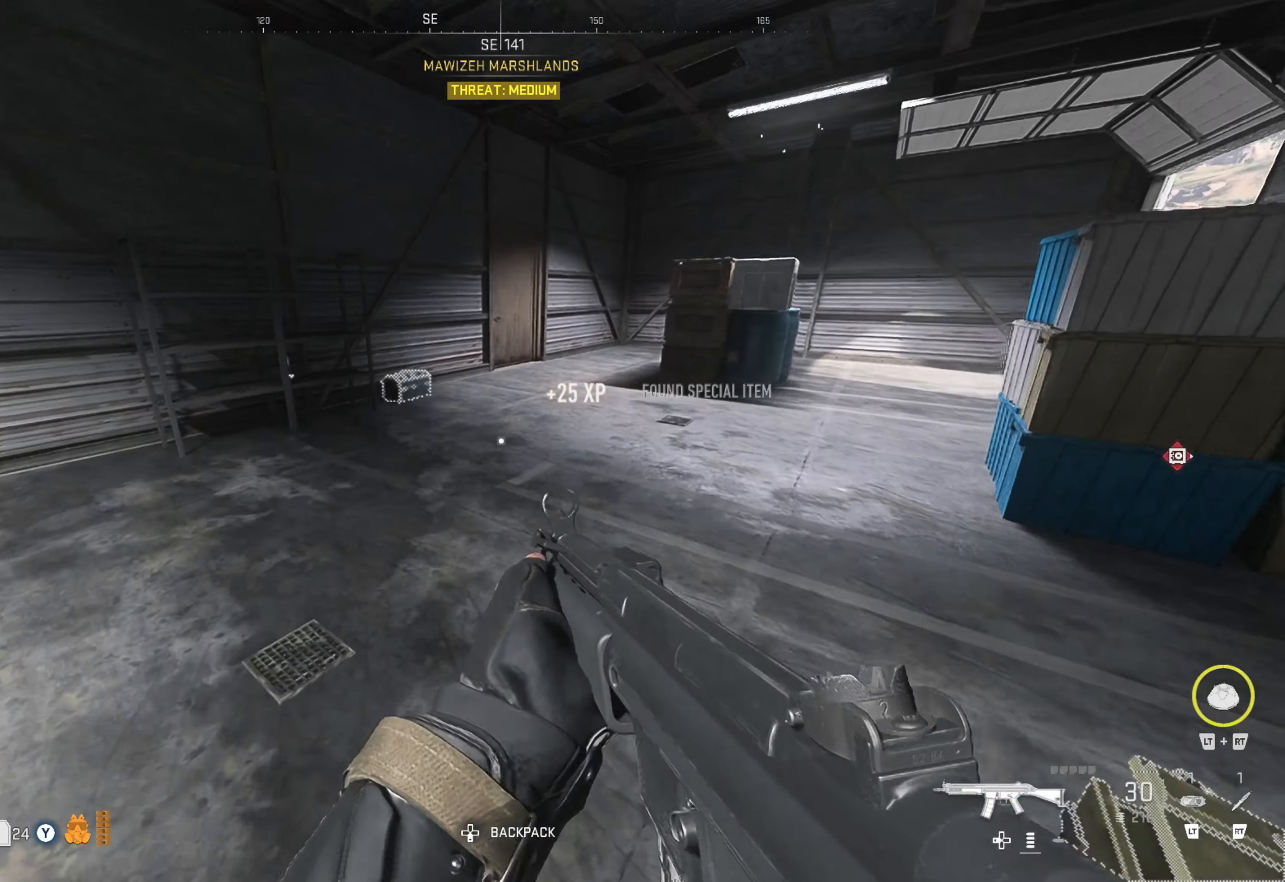
{"buttons": [], "left_stick": "up", "right_stick": "center", "events": [[250, "right_stick", "right"], [466, "right_stick", "center"]]}
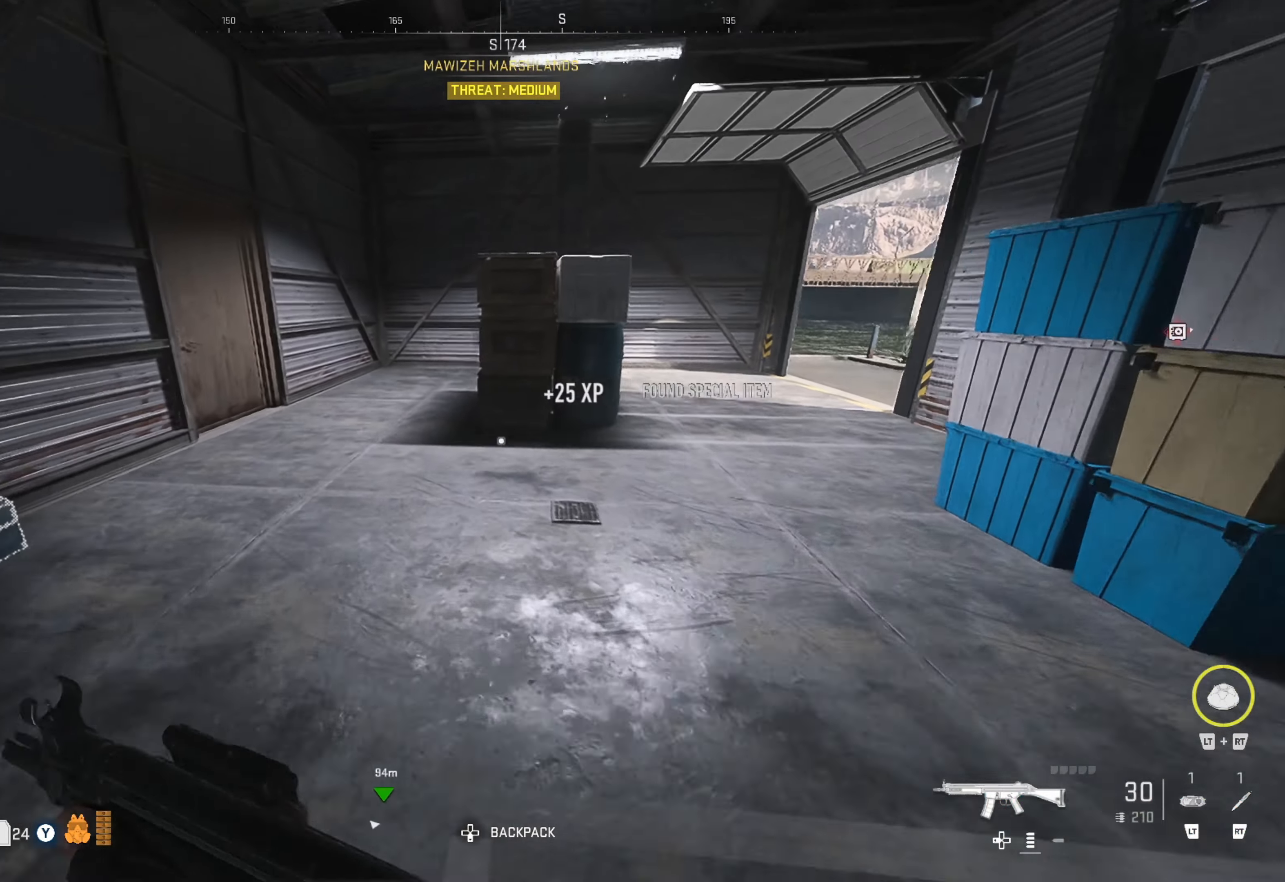
{"buttons": [], "left_stick": "up", "right_stick": "center", "events": [[50, "right_stick", "right"], [216, "right_stick", "center"], [283, "right_stick", "right"], [450, "right_stick", "center"]]}